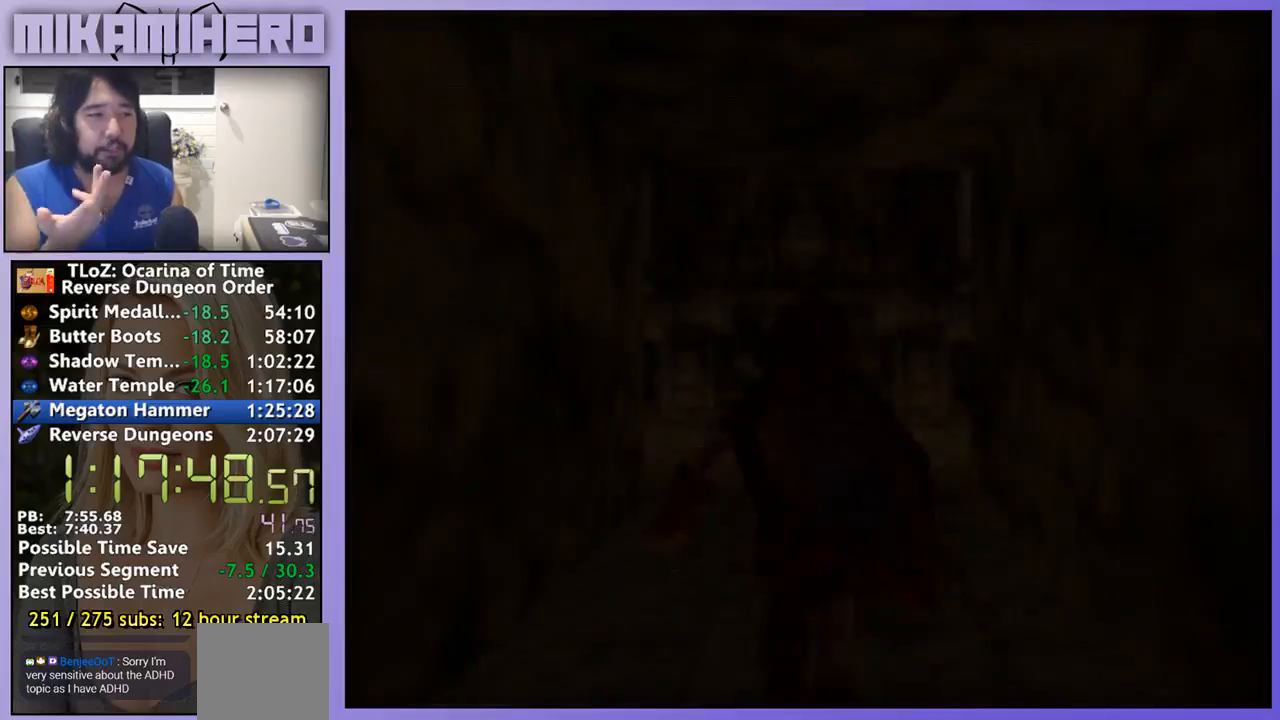
Gameplay with a controller (Nintendo layout); each line is a JSON object with the inputs held at the frame after it (dt_ms = milliseconds from this image to that frame). "events" lists button and stick changes between this image and that frame as [ms after this image, input, new state], when the widget could be followed in between. Not read: A L1 L3 R3.
{"dt_ms": 500, "buttons": [], "left_stick": "center", "right_stick": "center", "events": []}
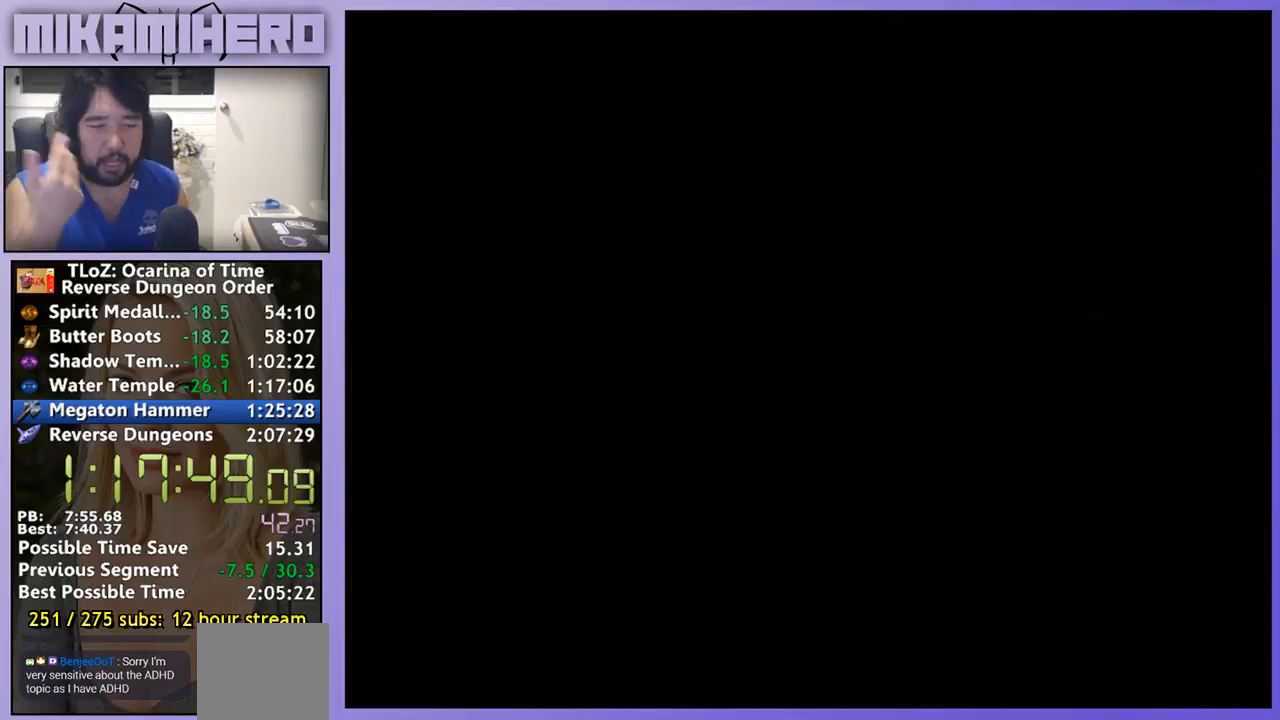
{"dt_ms": 500, "buttons": [], "left_stick": "up", "right_stick": "center", "events": [[400, "left_stick", "up"]]}
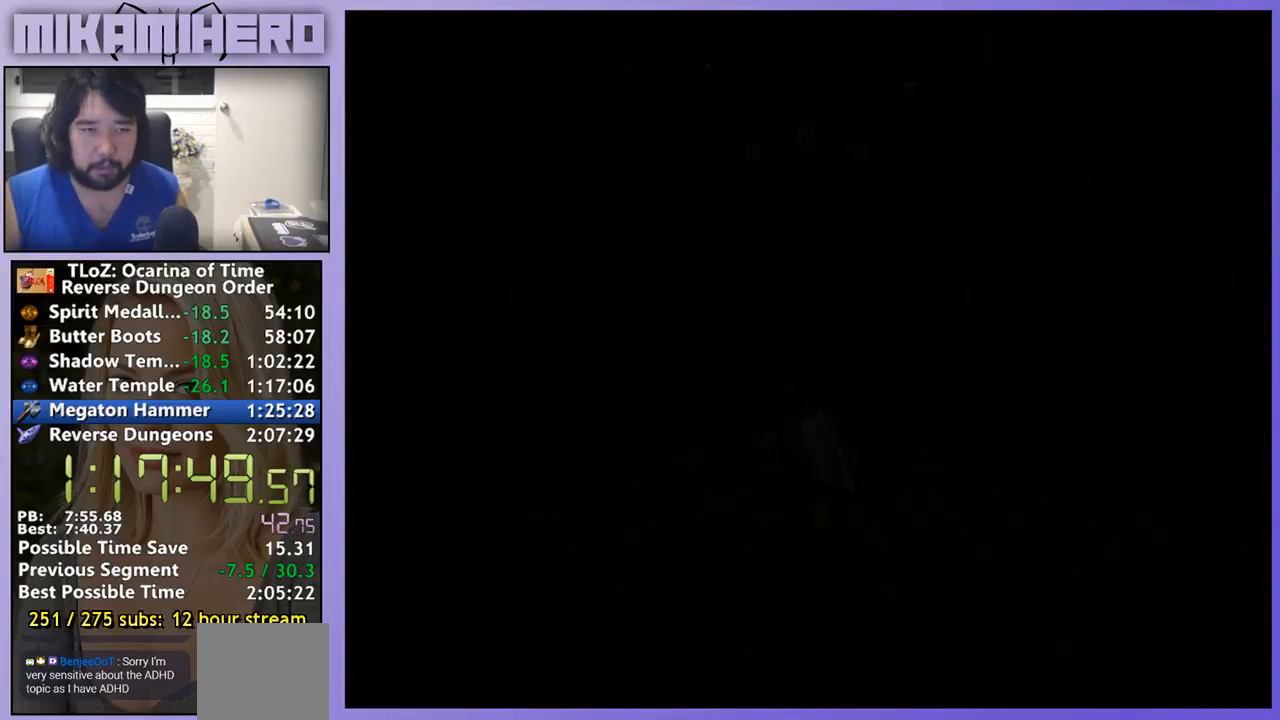
{"dt_ms": 500, "buttons": [], "left_stick": "up", "right_stick": "center", "events": []}
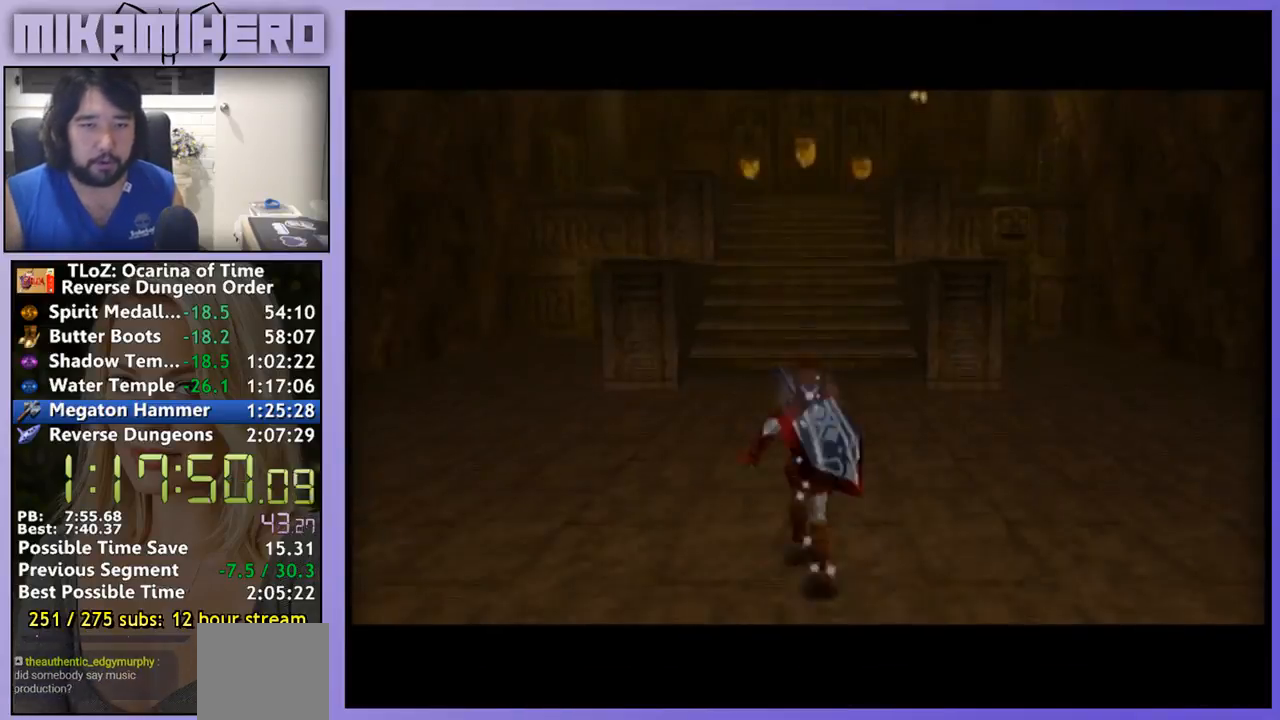
{"dt_ms": 500, "buttons": [], "left_stick": "up", "right_stick": "center", "events": []}
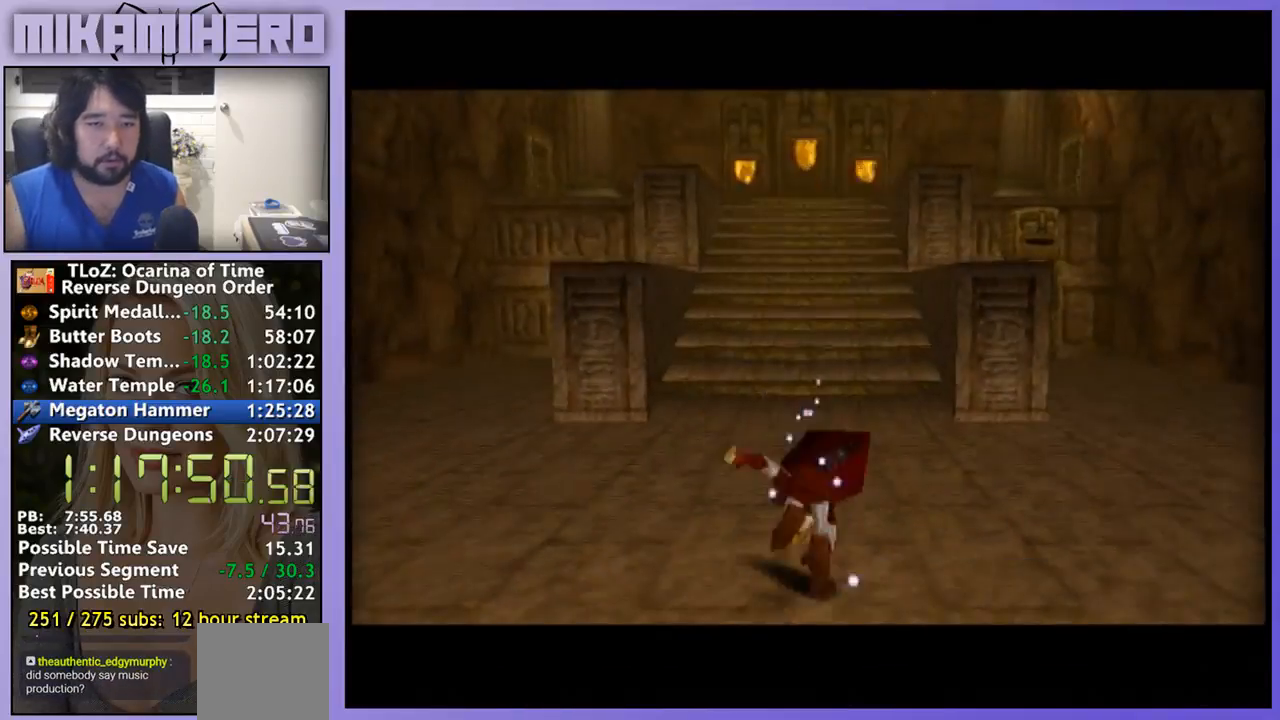
{"dt_ms": 500, "buttons": [], "left_stick": "up", "right_stick": "center", "events": []}
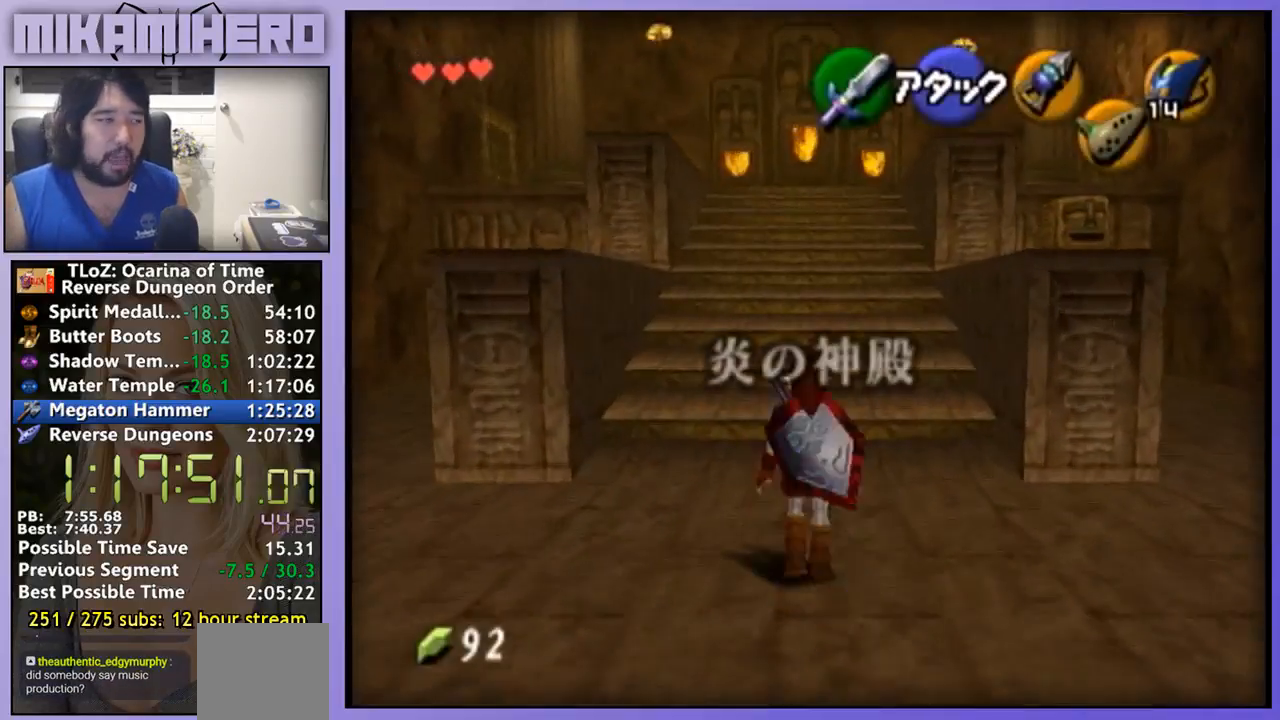
{"dt_ms": 500, "buttons": [], "left_stick": "up", "right_stick": "center", "events": []}
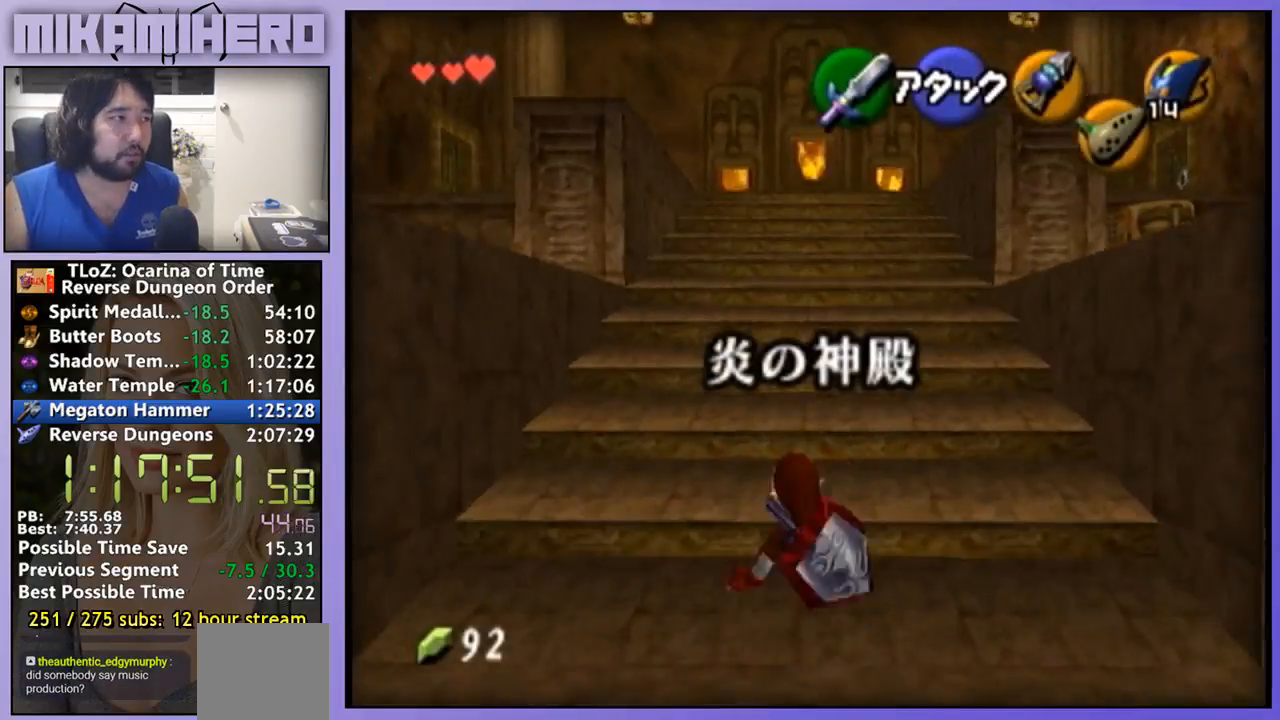
{"dt_ms": 500, "buttons": [], "left_stick": "up", "right_stick": "center", "events": []}
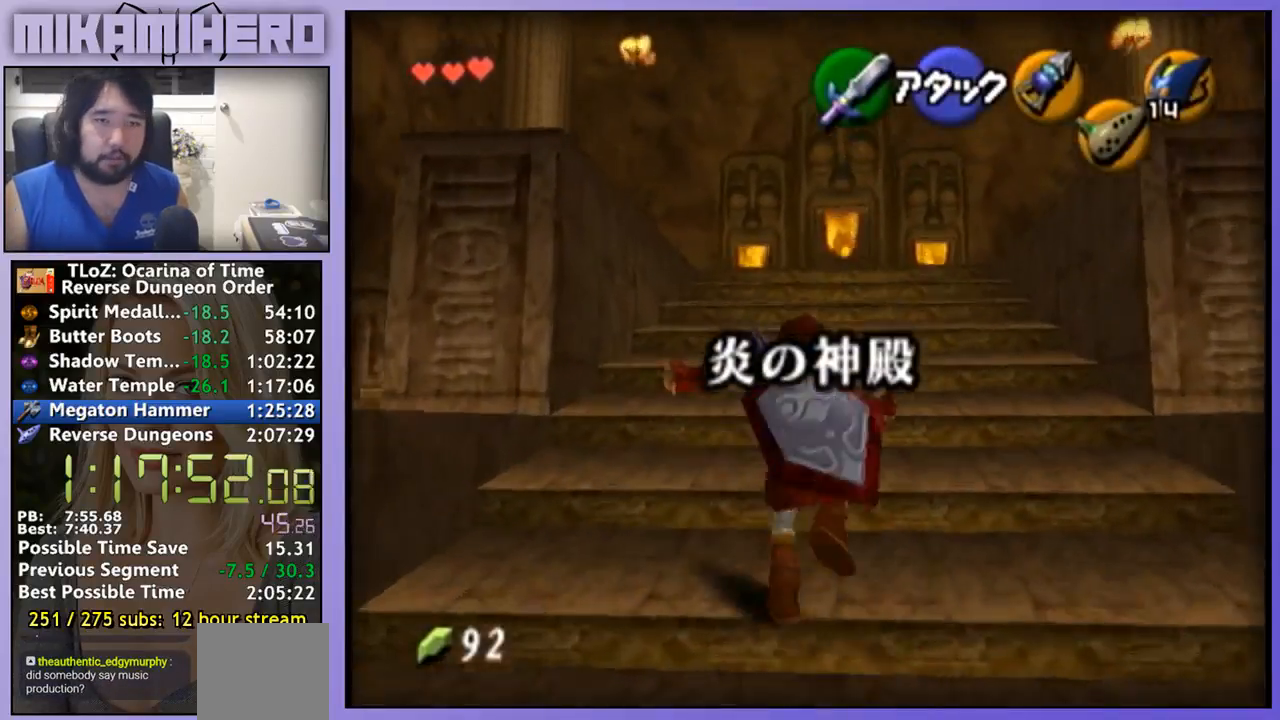
{"dt_ms": 500, "buttons": [], "left_stick": "up", "right_stick": "center", "events": []}
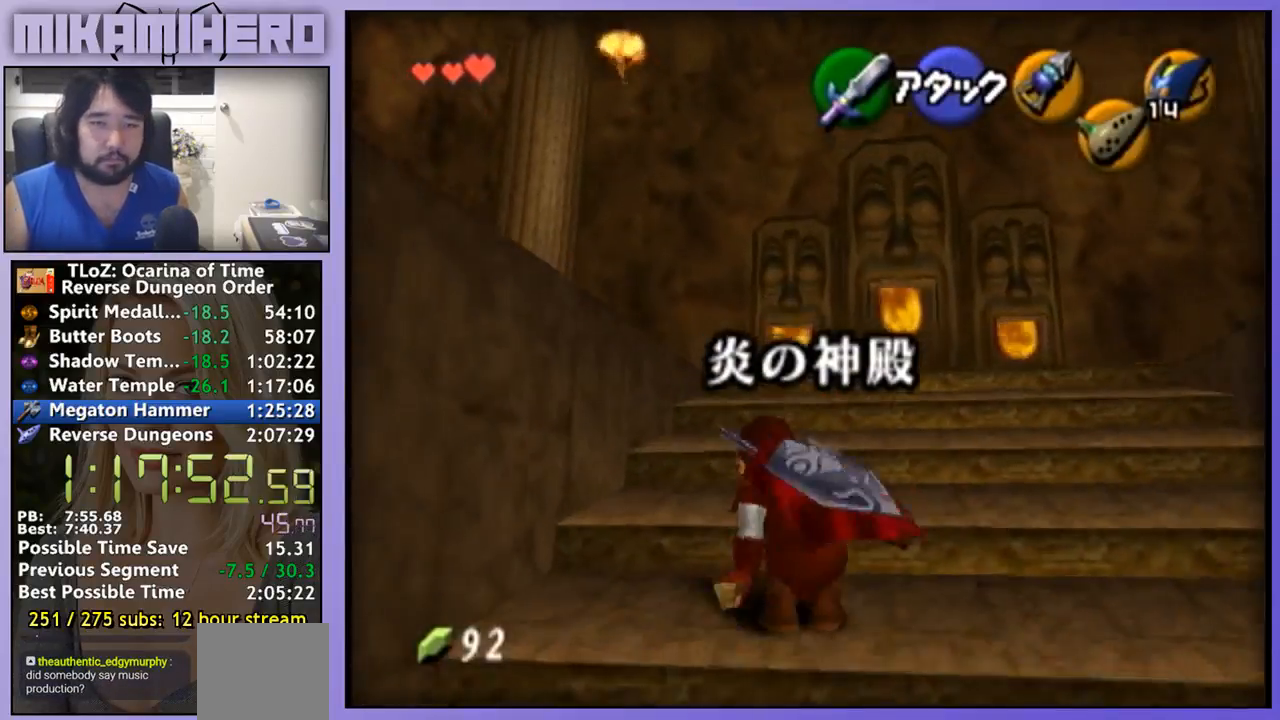
{"dt_ms": 500, "buttons": [], "left_stick": "up", "right_stick": "center", "events": []}
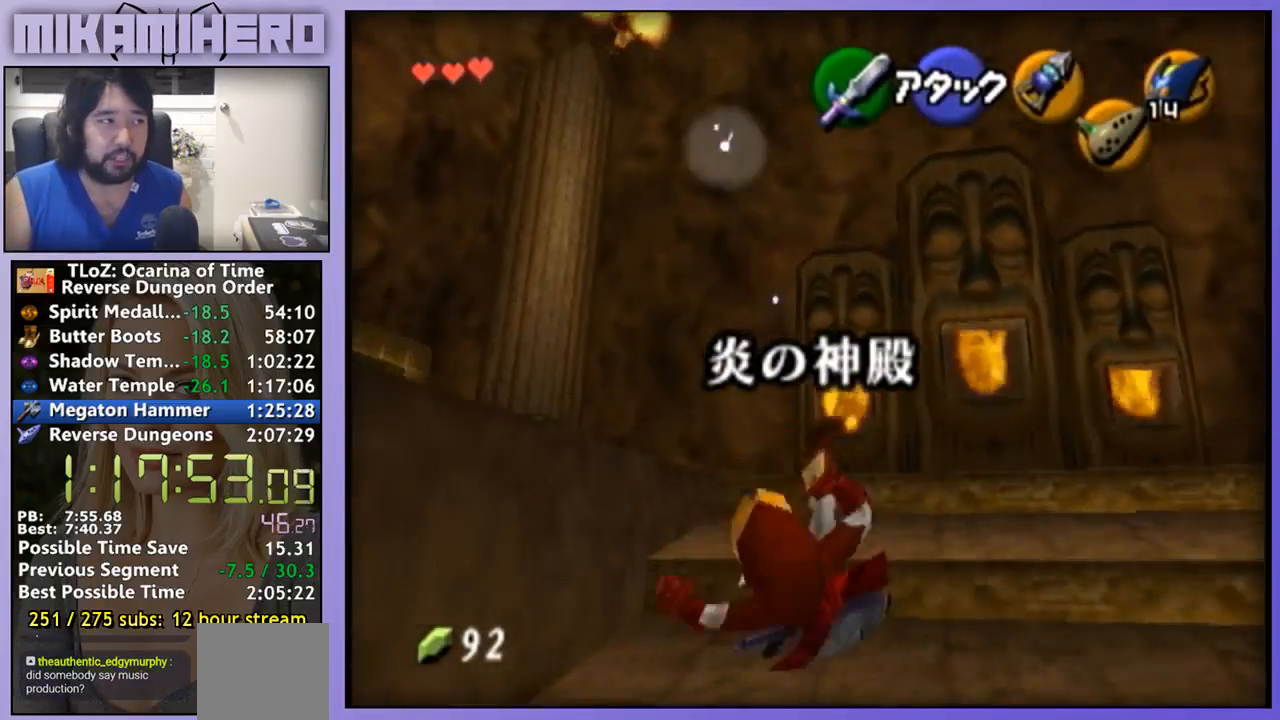
{"dt_ms": 500, "buttons": [], "left_stick": "center", "right_stick": "center", "events": [[133, "left_stick", "center"], [267, "left_stick", "down"], [433, "left_stick", "center"]]}
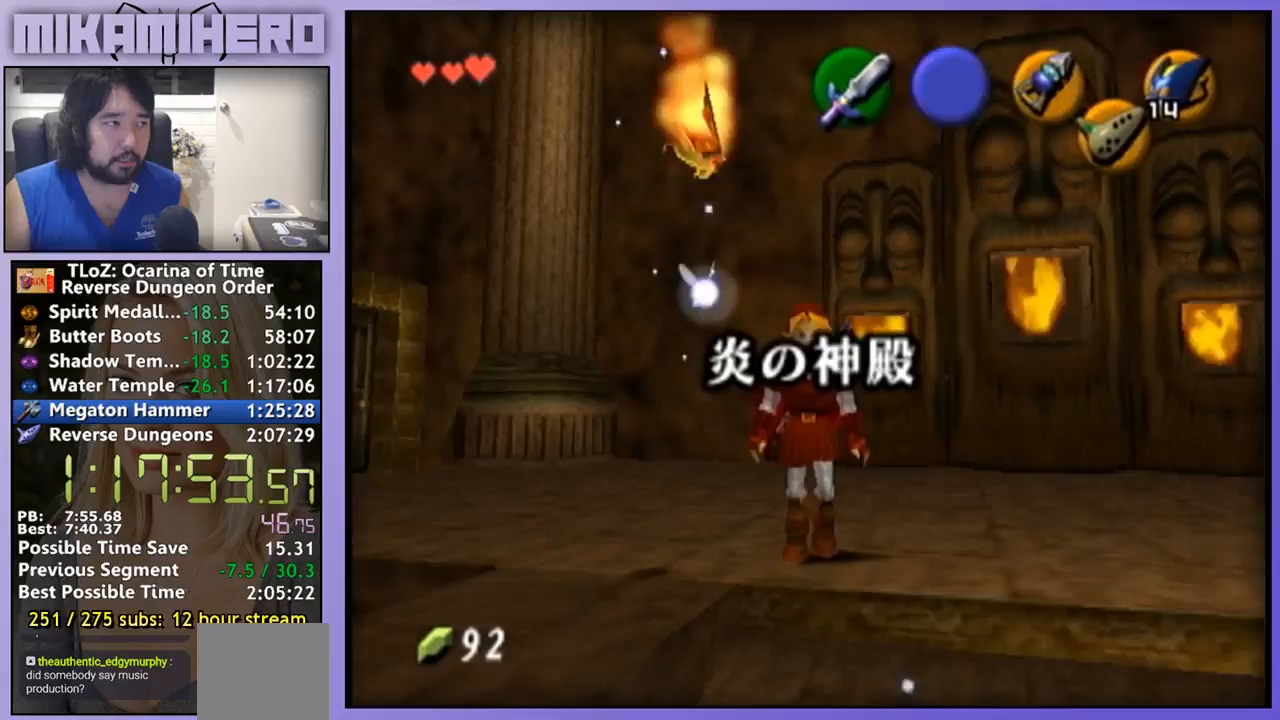
{"dt_ms": 500, "buttons": [], "left_stick": "up", "right_stick": "center", "events": [[33, "left_stick", "up"]]}
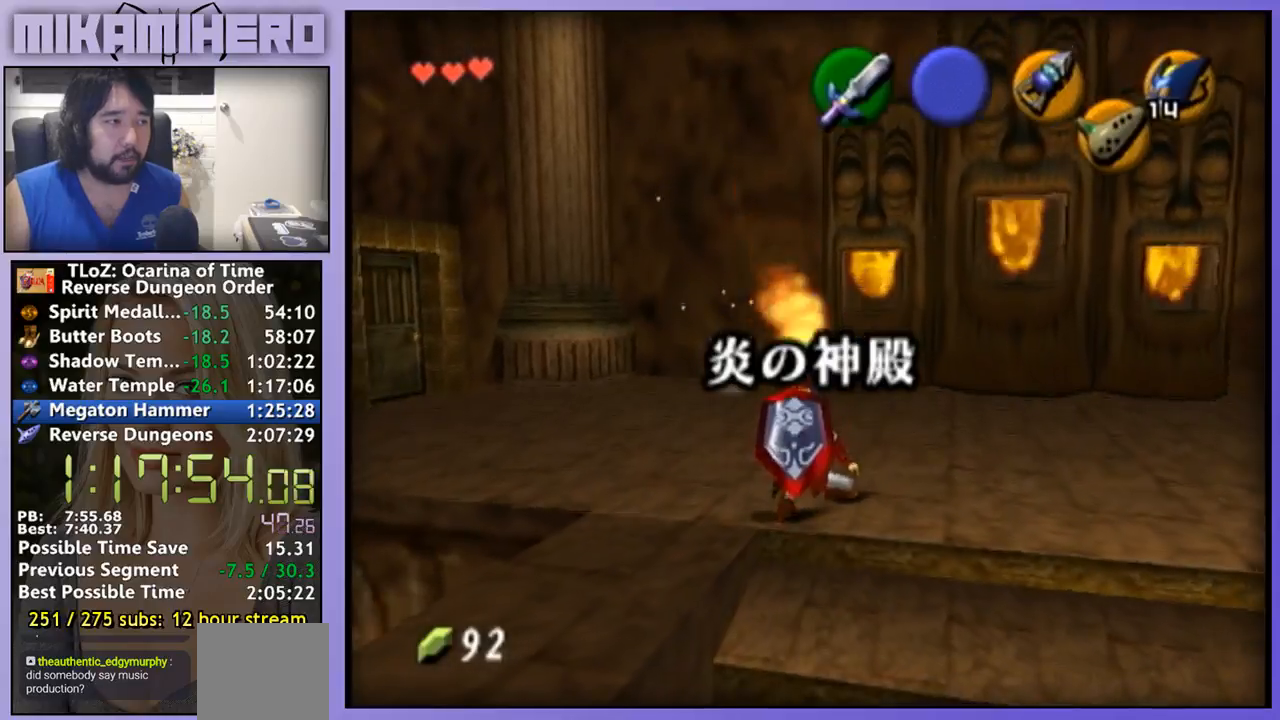
{"dt_ms": 500, "buttons": [], "left_stick": "down-left", "right_stick": "center", "events": [[33, "left_stick", "center"], [167, "left_stick", "down-left"]]}
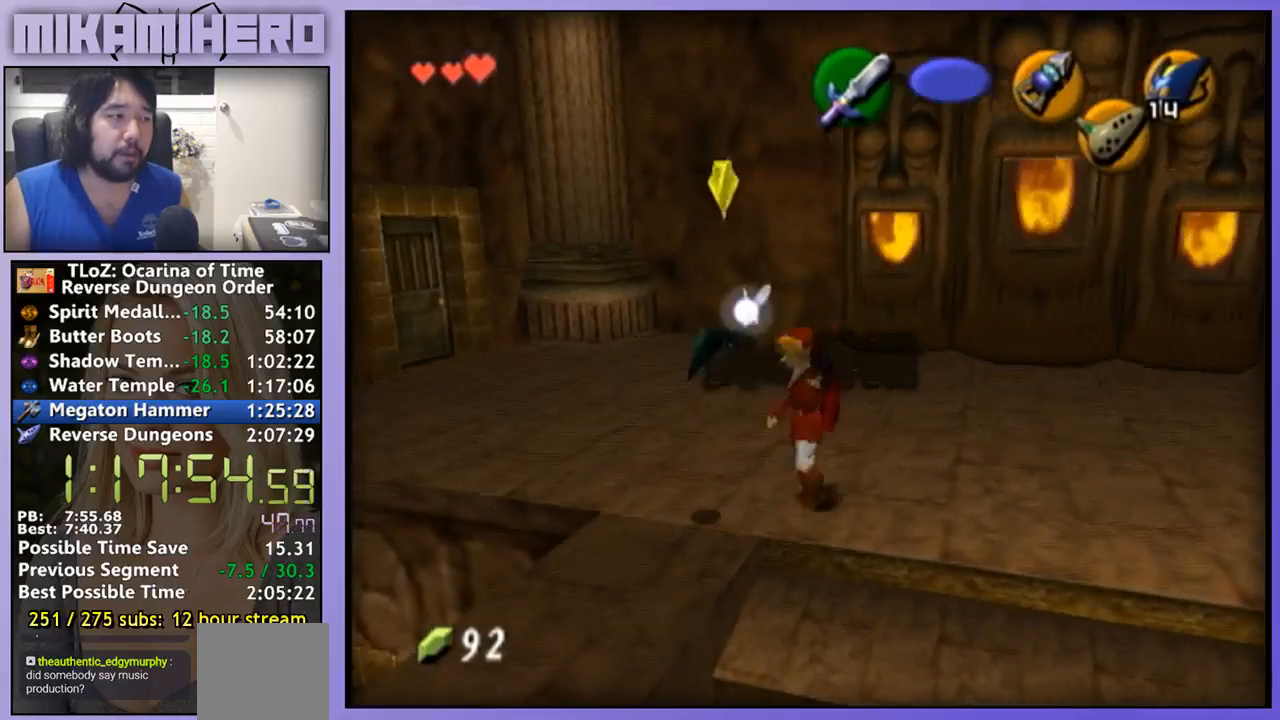
{"dt_ms": 500, "buttons": [], "left_stick": "up-left", "right_stick": "center", "events": [[133, "left_stick", "center"], [500, "left_stick", "up-left"]]}
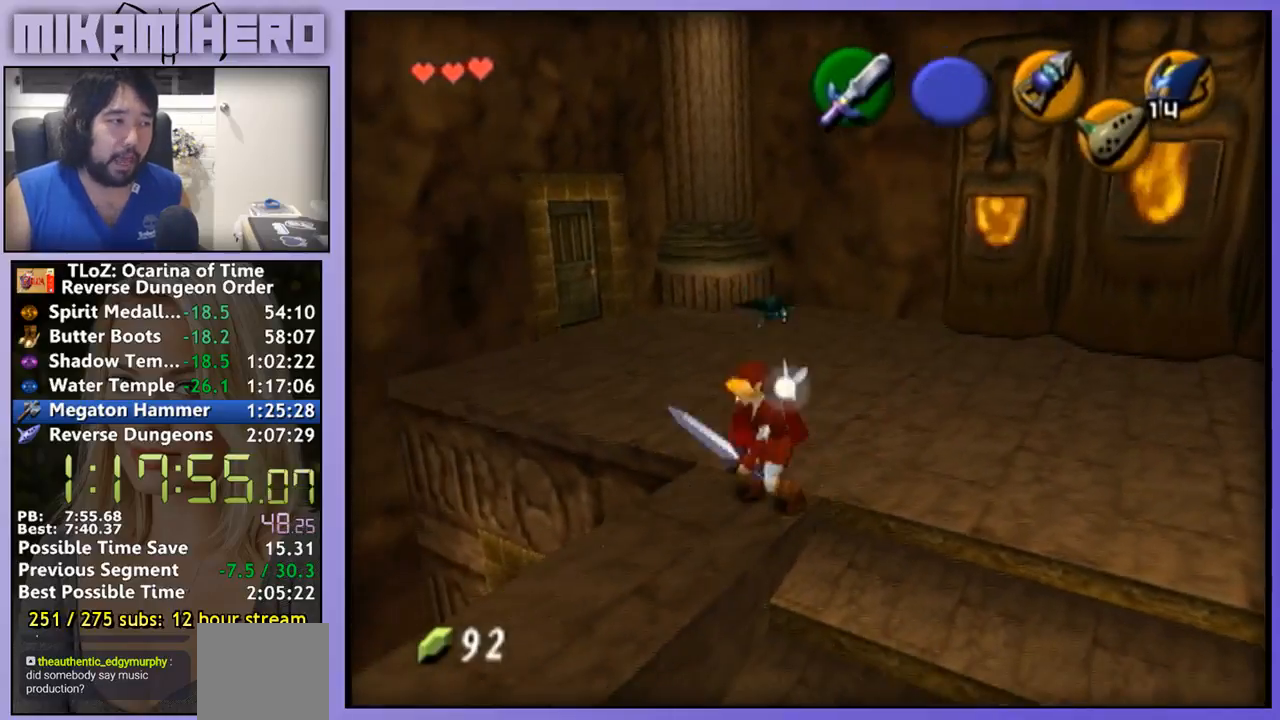
{"dt_ms": 500, "buttons": [], "left_stick": "center", "right_stick": "center", "events": [[233, "left_stick", "center"]]}
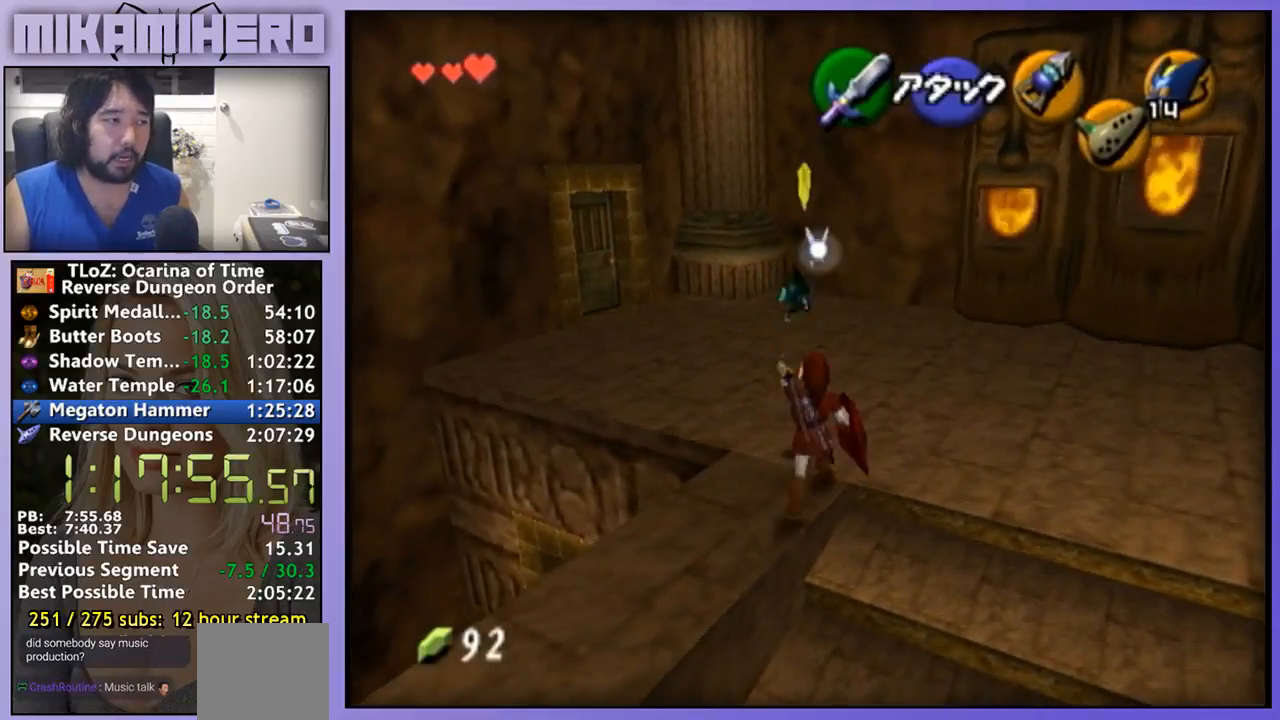
{"dt_ms": 500, "buttons": [], "left_stick": "up", "right_stick": "center", "events": [[133, "left_stick", "up"]]}
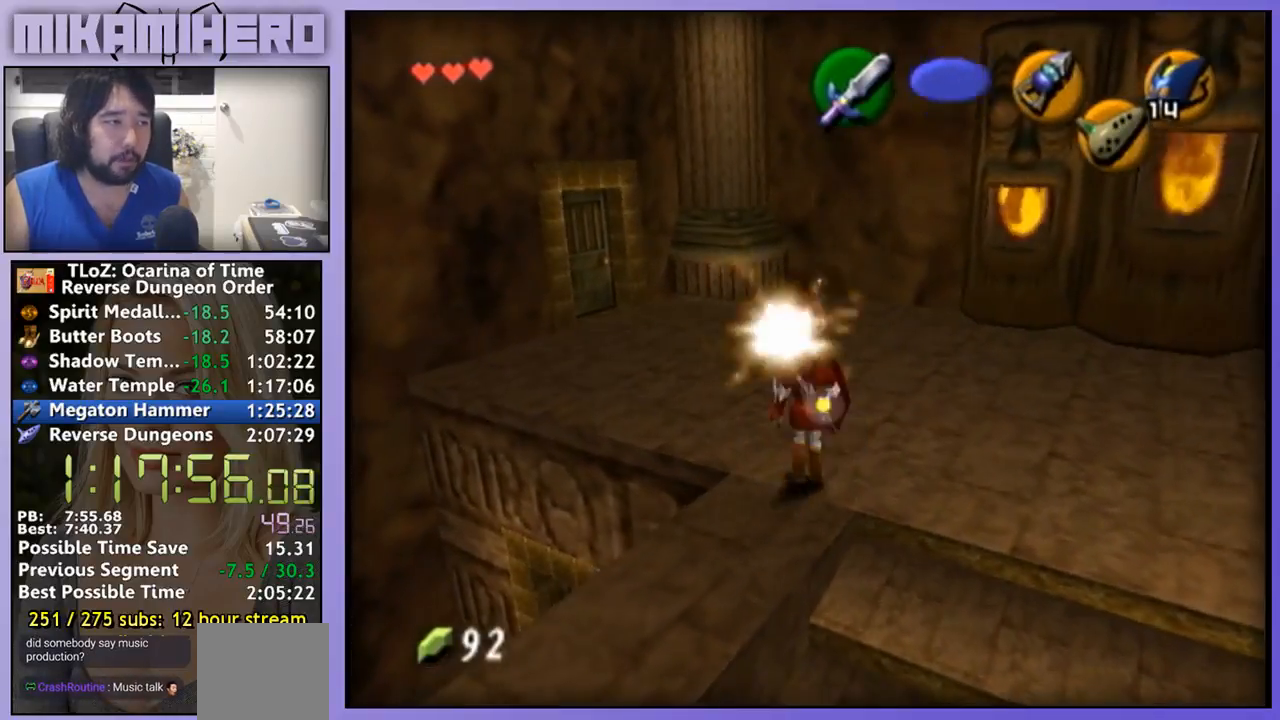
{"dt_ms": 500, "buttons": [], "left_stick": "up", "right_stick": "center", "events": []}
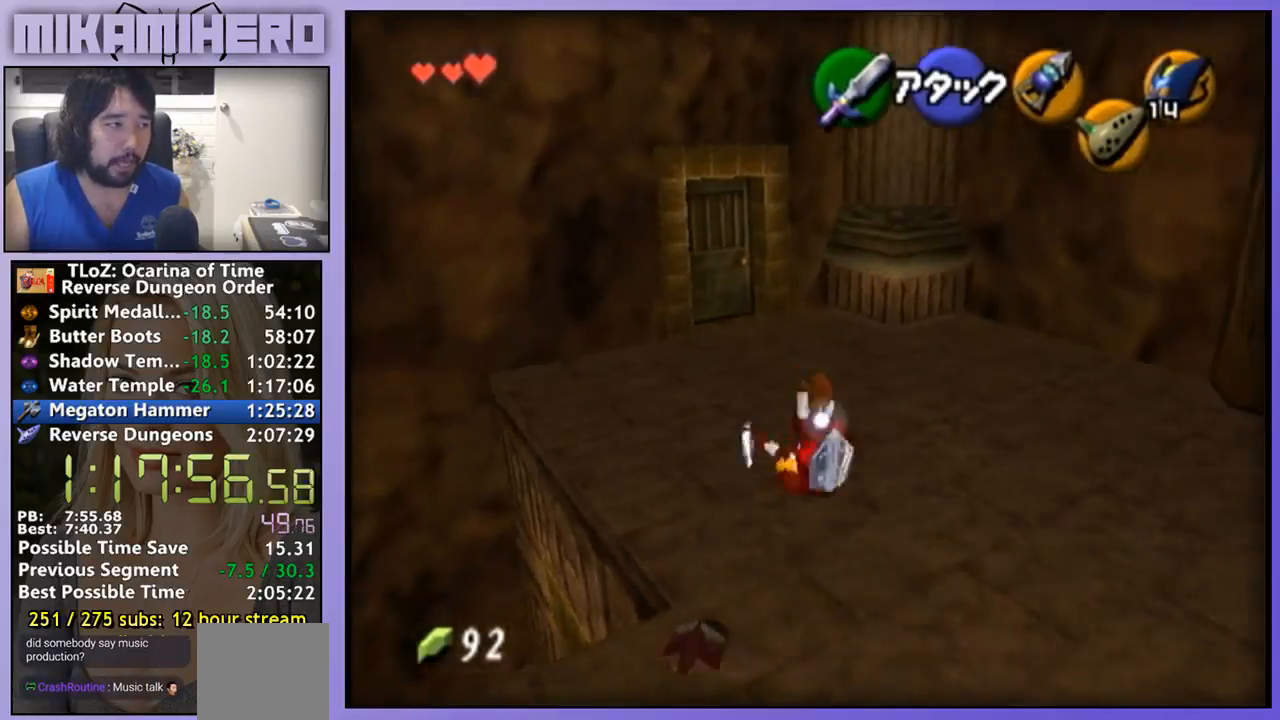
{"dt_ms": 500, "buttons": [], "left_stick": "up-left", "right_stick": "center", "events": [[33, "left_stick", "up-left"]]}
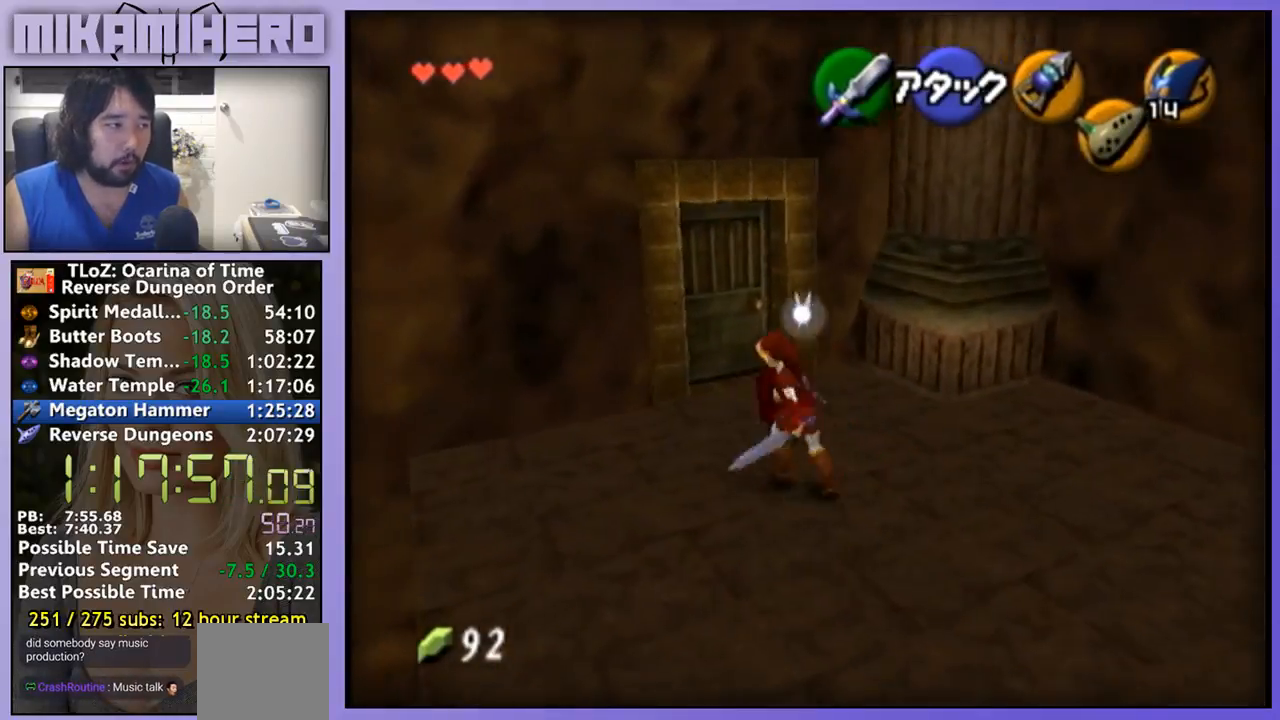
{"dt_ms": 500, "buttons": [], "left_stick": "up", "right_stick": "center", "events": [[200, "left_stick", "up"]]}
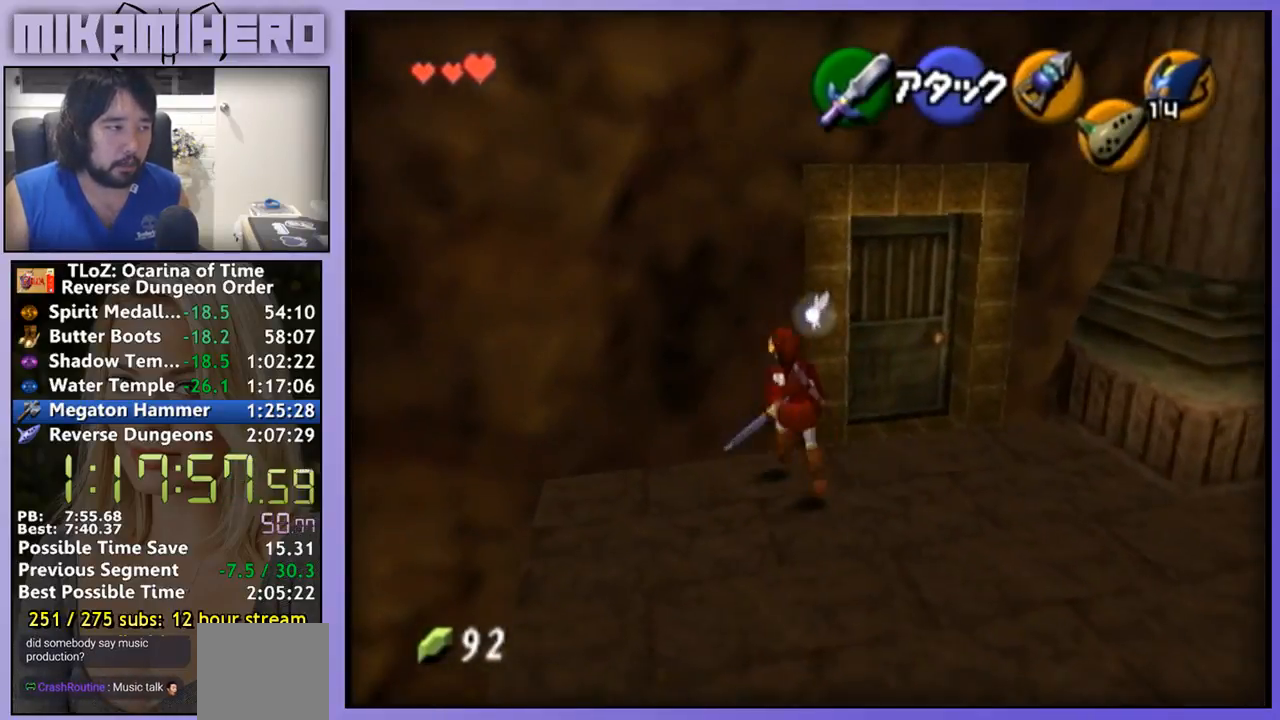
{"dt_ms": 500, "buttons": [], "left_stick": "center", "right_stick": "center", "events": [[267, "Y", "down"], [267, "left_stick", "center"], [400, "Y", "up"]]}
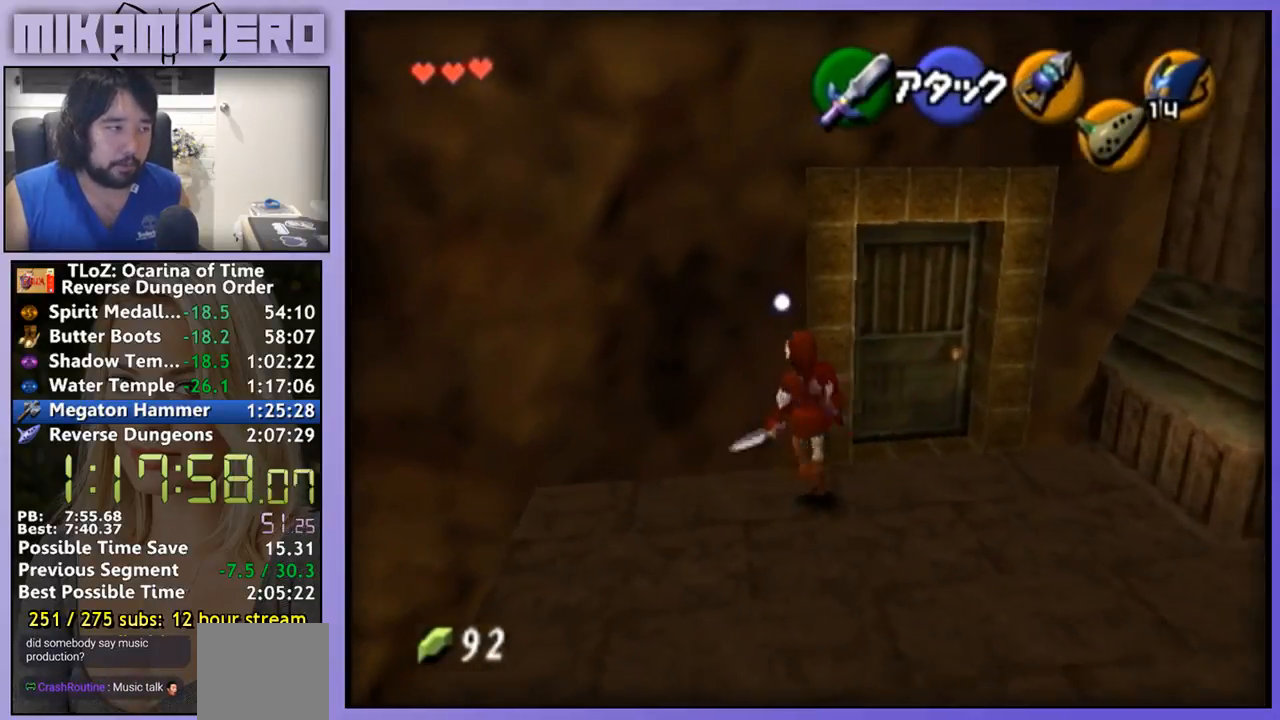
{"dt_ms": 500, "buttons": [], "left_stick": "center", "right_stick": "center", "events": []}
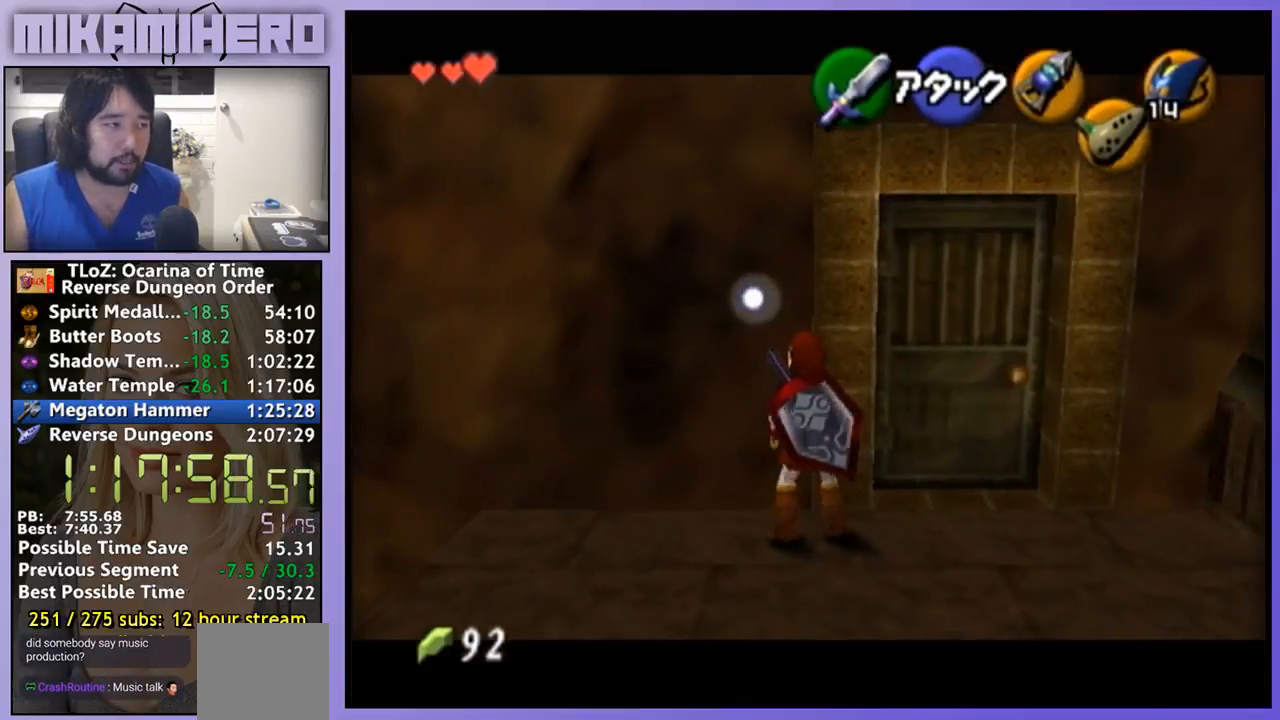
{"dt_ms": 500, "buttons": [], "left_stick": "center", "right_stick": "center", "events": []}
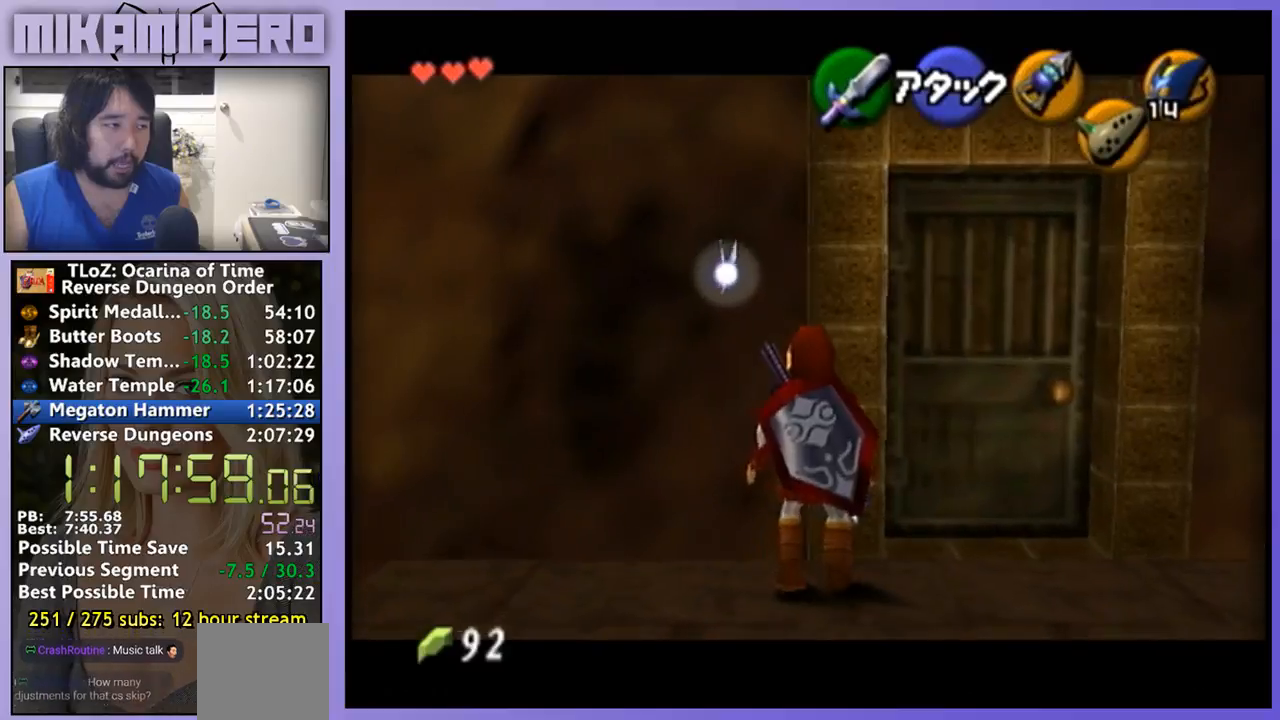
{"dt_ms": 500, "buttons": [], "left_stick": "down", "right_stick": "center", "events": [[267, "left_stick", "down"]]}
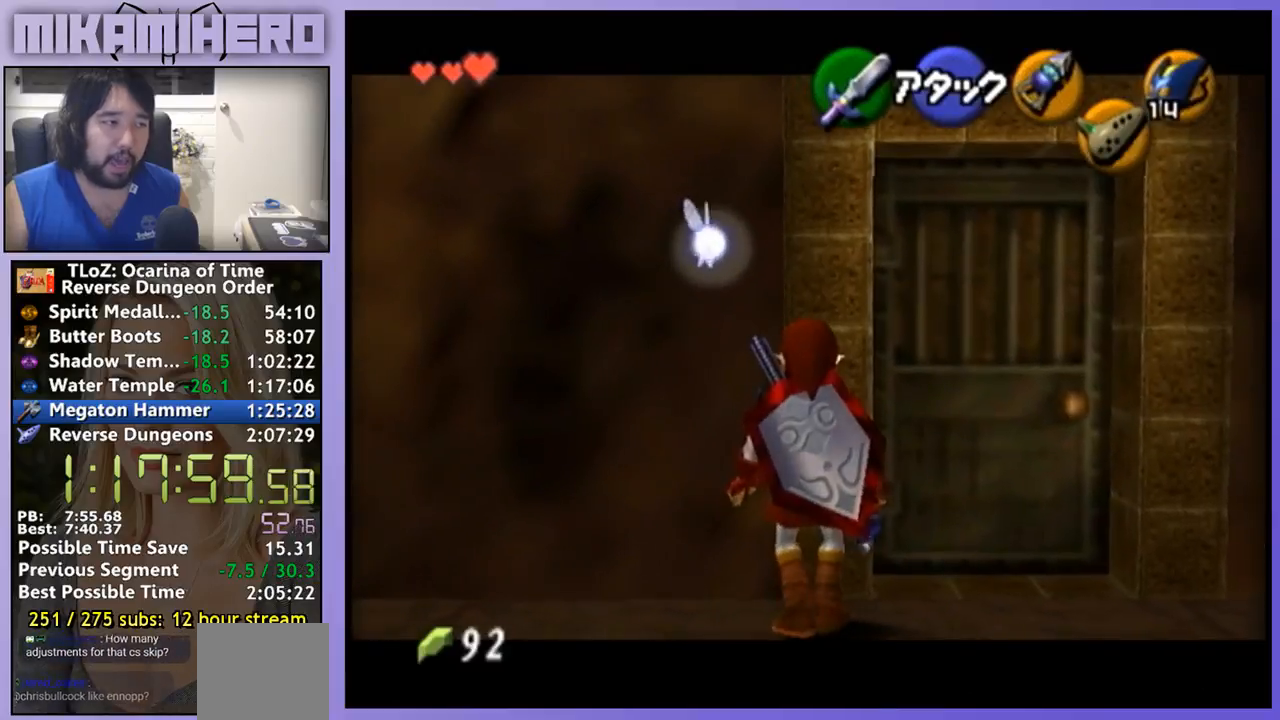
{"dt_ms": 500, "buttons": [], "left_stick": "down", "right_stick": "center", "events": [[333, "START", "down"], [500, "START", "up"]]}
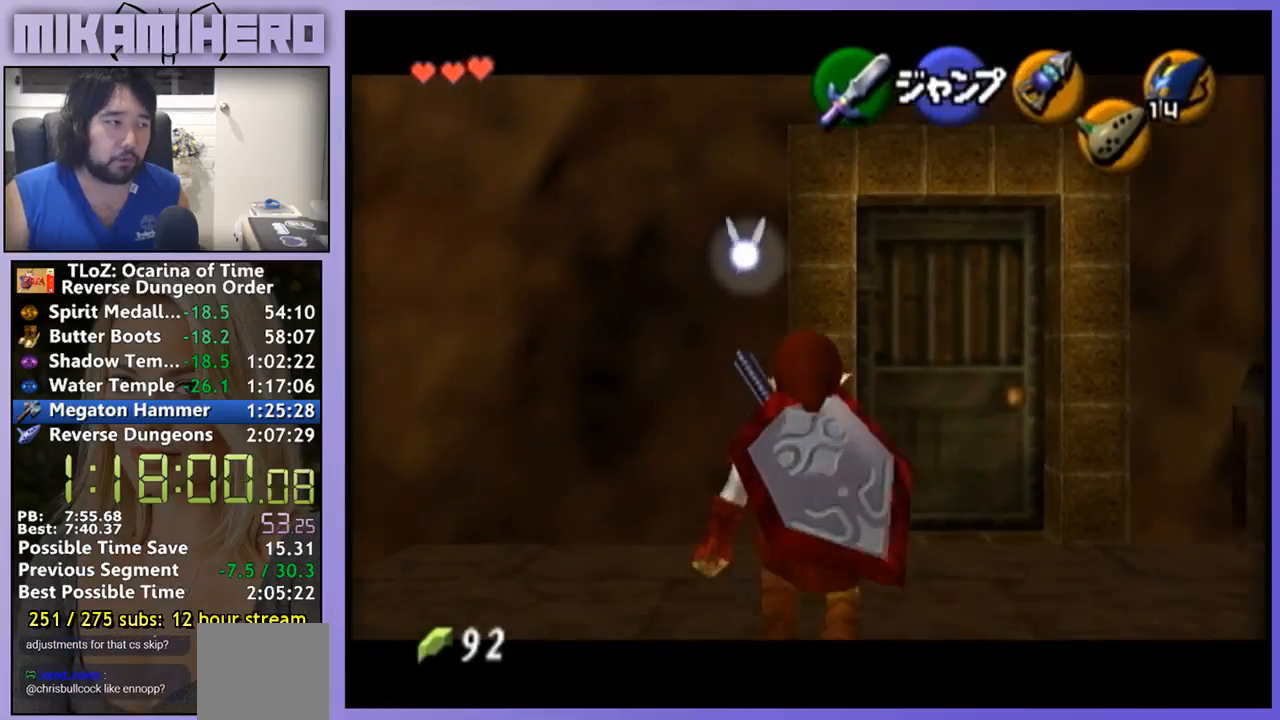
{"dt_ms": 500, "buttons": [], "left_stick": "center", "right_stick": "center", "events": [[67, "left_stick", "center"]]}
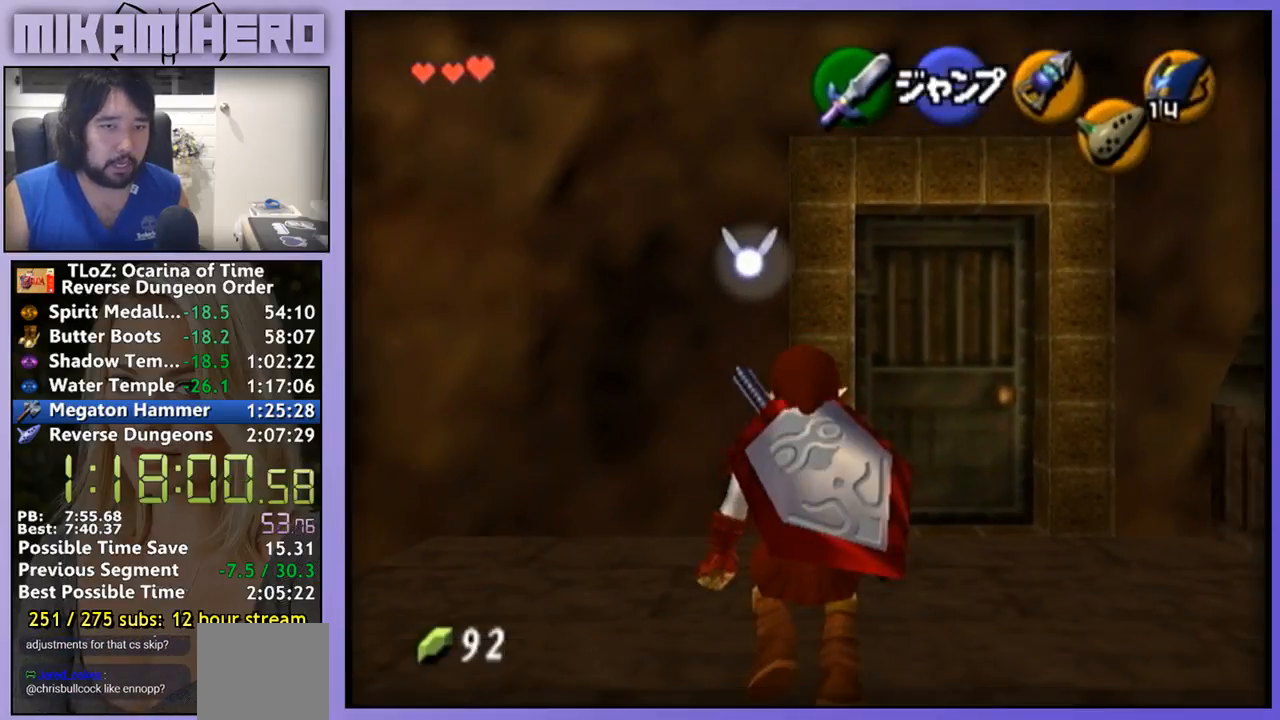
{"dt_ms": 500, "buttons": [], "left_stick": "center", "right_stick": "center", "events": []}
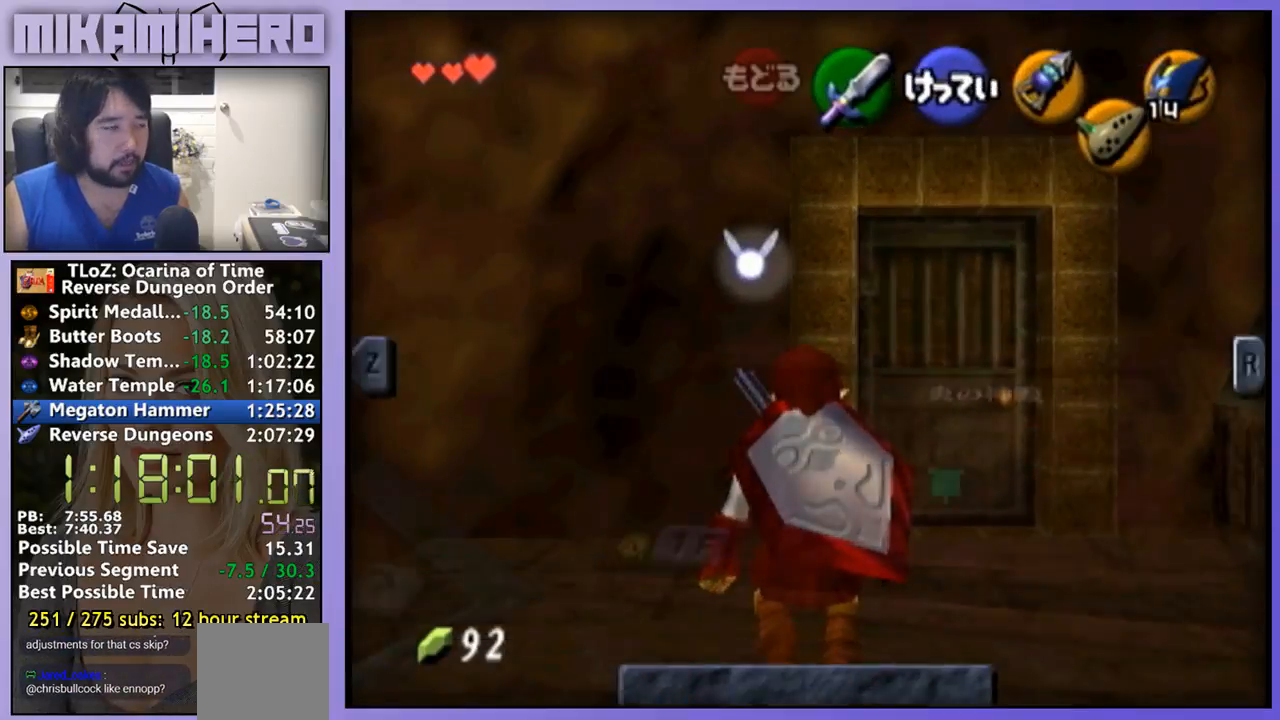
{"dt_ms": 500, "buttons": [], "left_stick": "center", "right_stick": "center", "events": []}
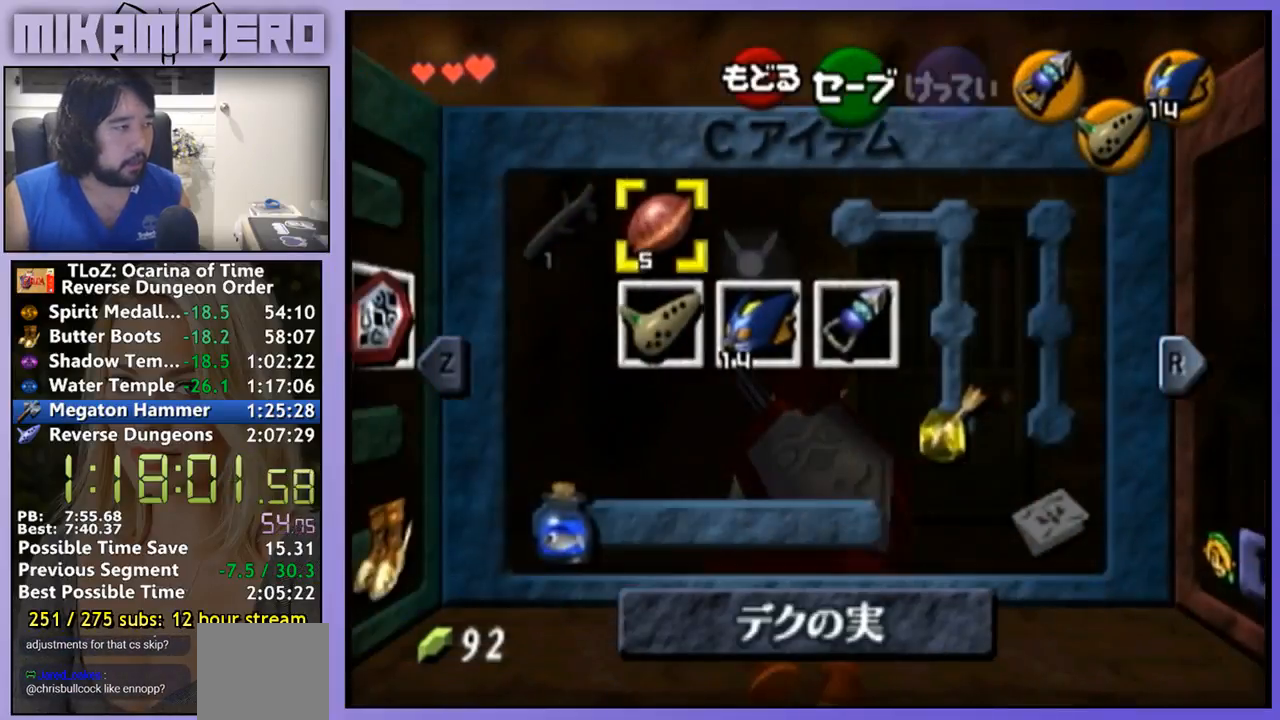
{"dt_ms": 500, "buttons": [], "left_stick": "down", "right_stick": "center", "events": [[200, "left_stick", "left"], [300, "left_stick", "center"], [433, "left_stick", "down"]]}
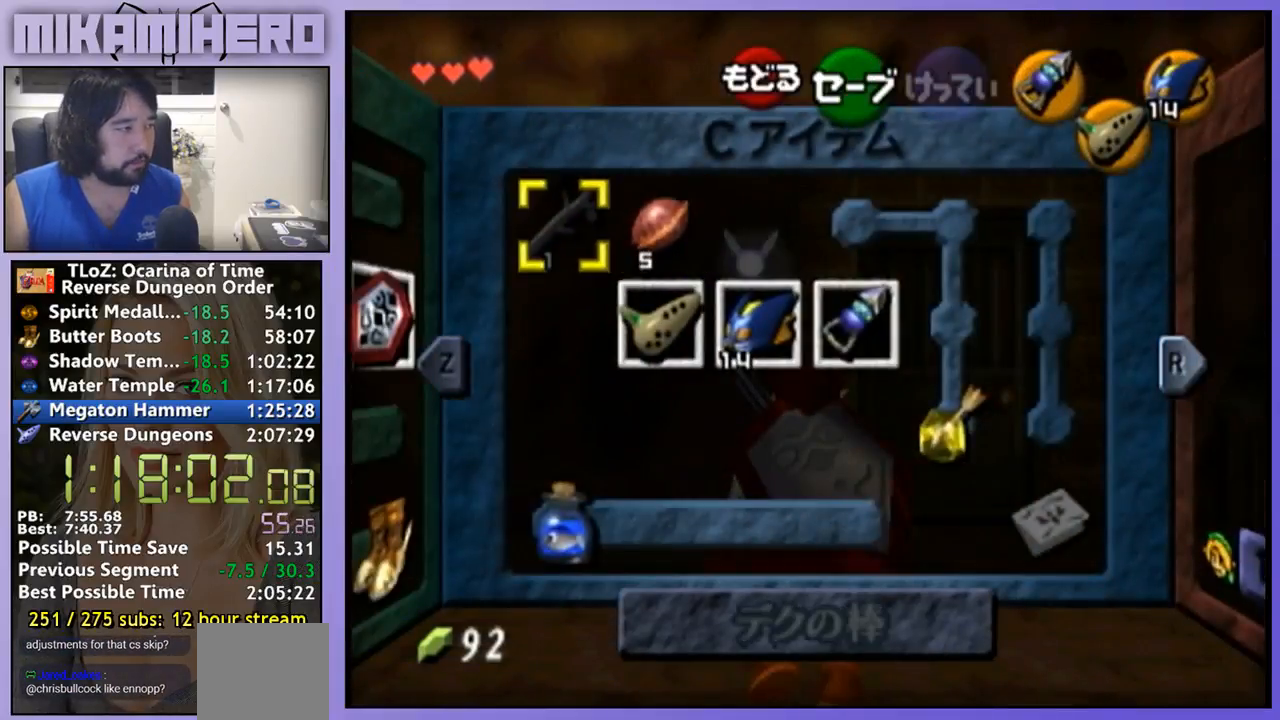
{"dt_ms": 1000, "buttons": [], "left_stick": "center", "right_stick": "center"}